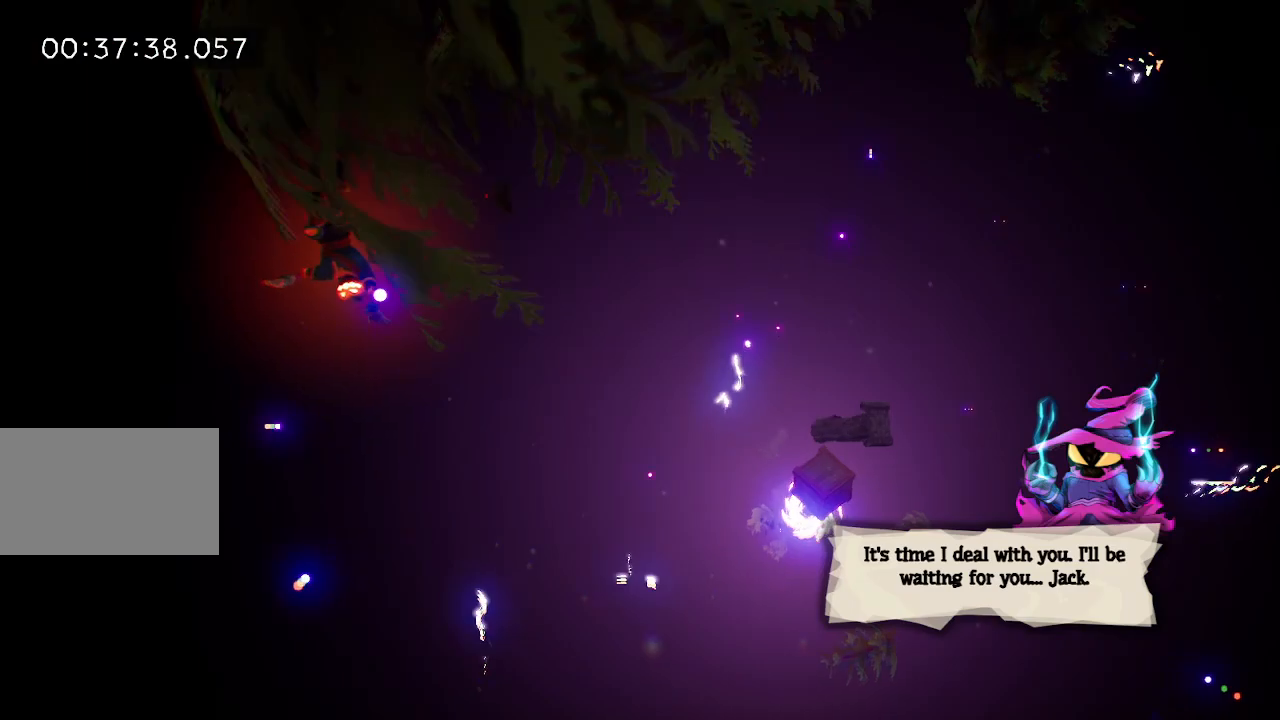
Gameplay with keyboard and mouse; each line is a JSON object with the keys held at the frame after it. "events" lists presses ("down") and releases ("up") of "a", "d", "e", "f", "s", "space", "tab" and "w" between this image and that frame as [ms after this image, input, new state], when the widget could be followed in between. No other keys are recorded. Mouse buttons are not recorded. Not read: mouse_move.
{"keys": ["d", "w"], "events": [[33, "s", "up"], [367, "w", "down"]]}
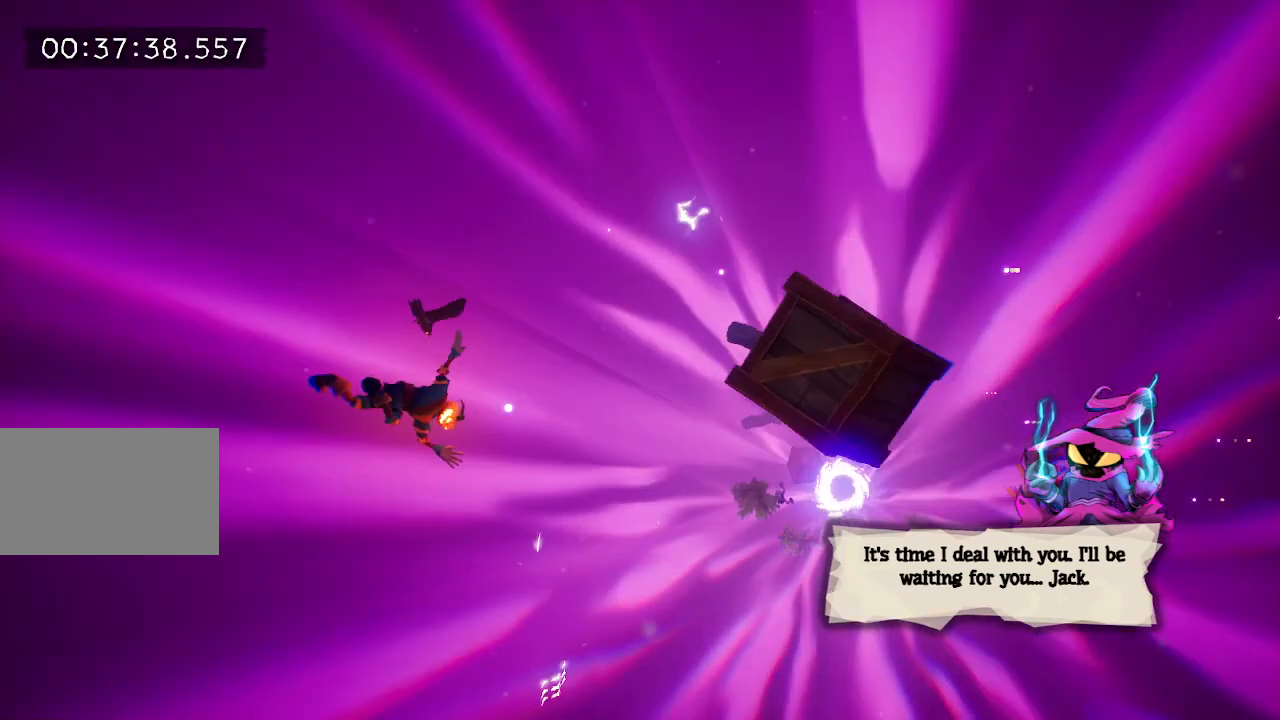
{"keys": ["d"], "events": [[100, "w", "up"]]}
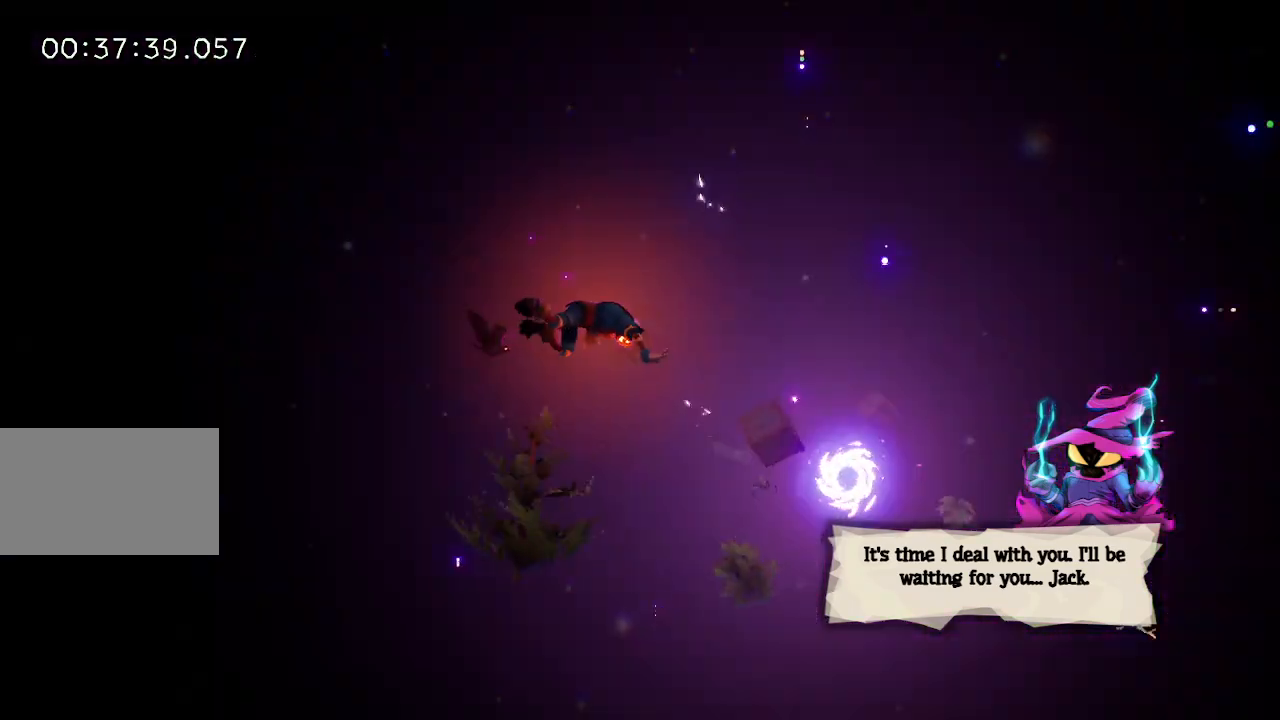
{"keys": ["d", "s"], "events": [[317, "s", "down"]]}
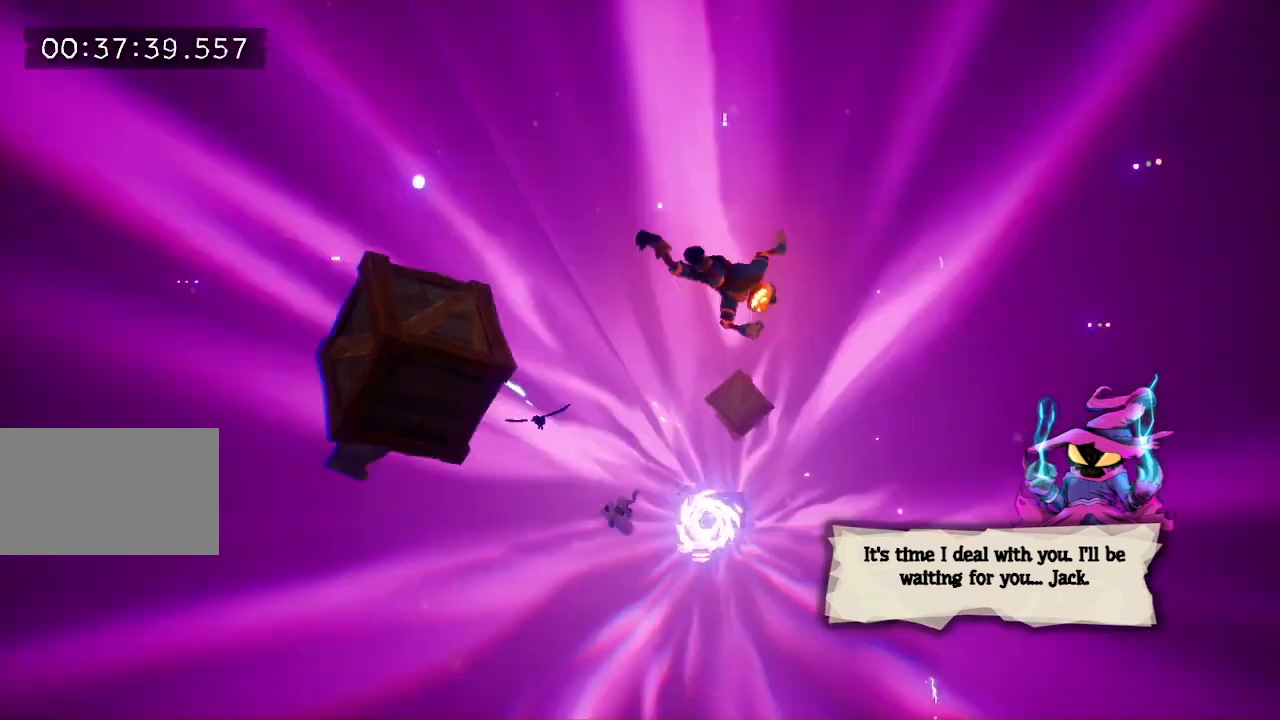
{"keys": ["a", "s"], "events": [[417, "d", "up"], [467, "a", "down"]]}
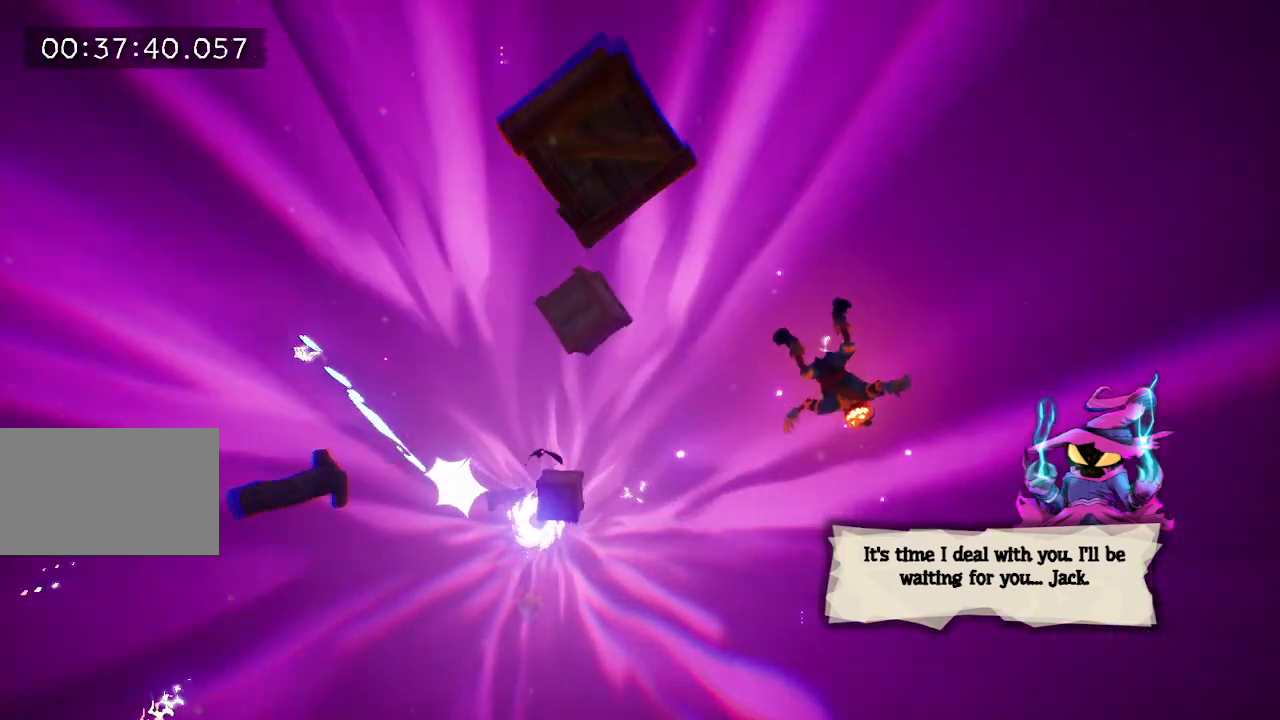
{"keys": ["a", "s"], "events": []}
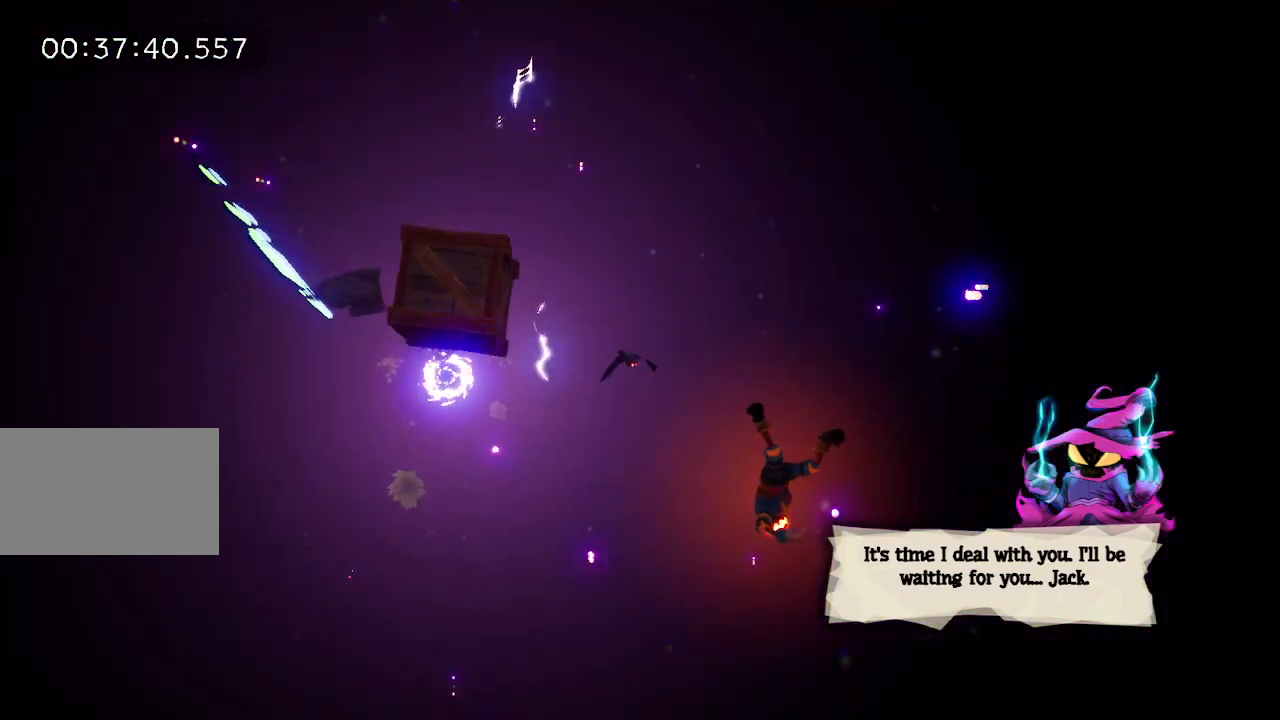
{"keys": ["w"], "events": [[67, "s", "up"], [267, "w", "down"], [400, "a", "up"]]}
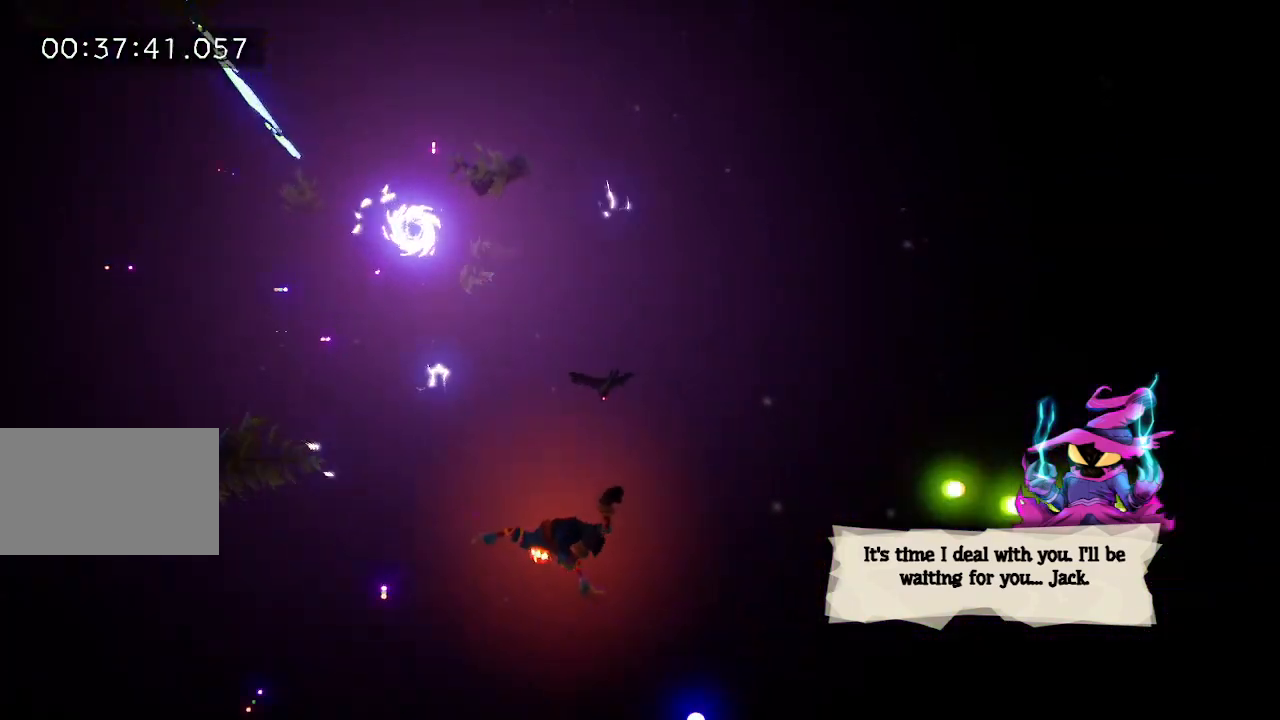
{"keys": ["w"], "events": []}
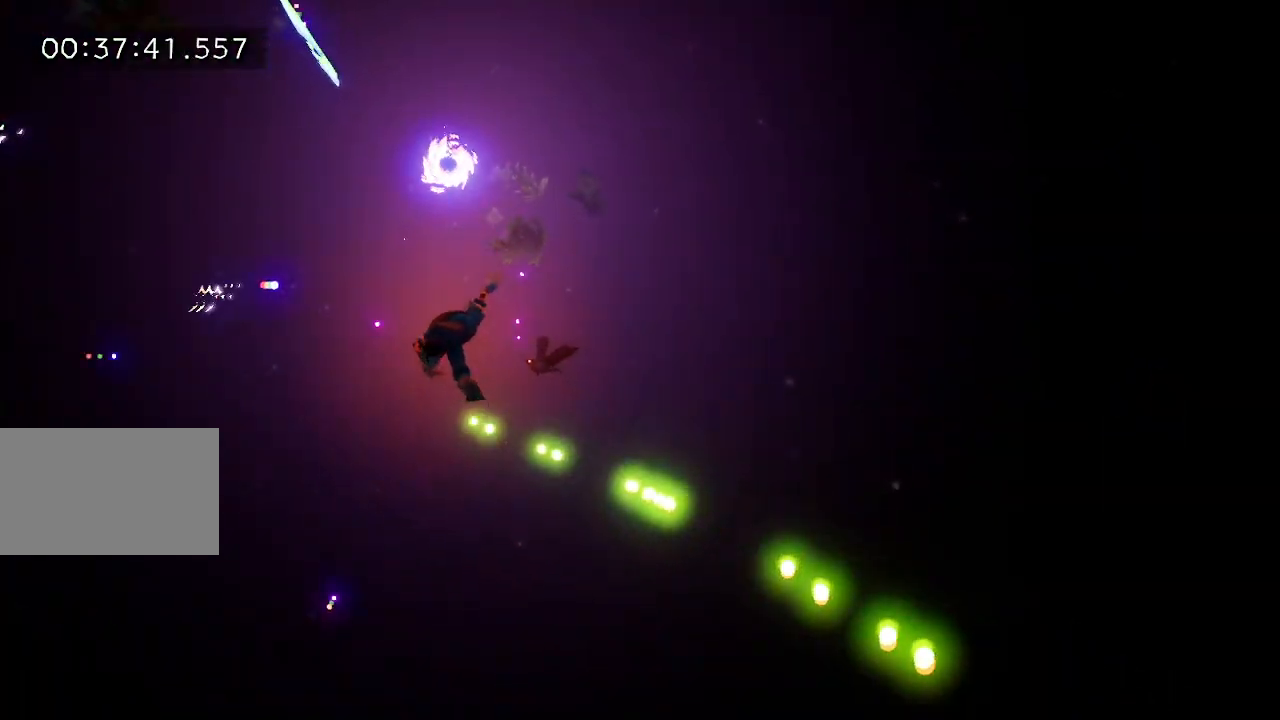
{"keys": ["w"], "events": []}
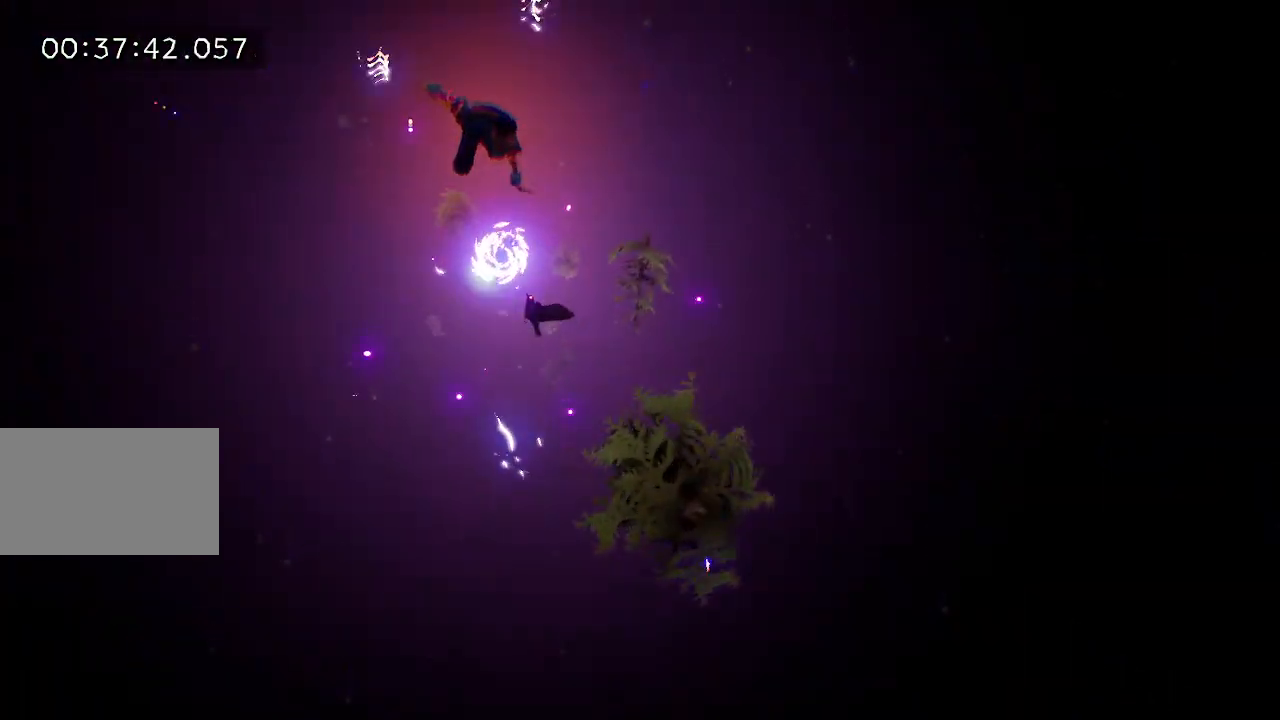
{"keys": ["a"], "events": [[117, "a", "down"], [250, "w", "up"]]}
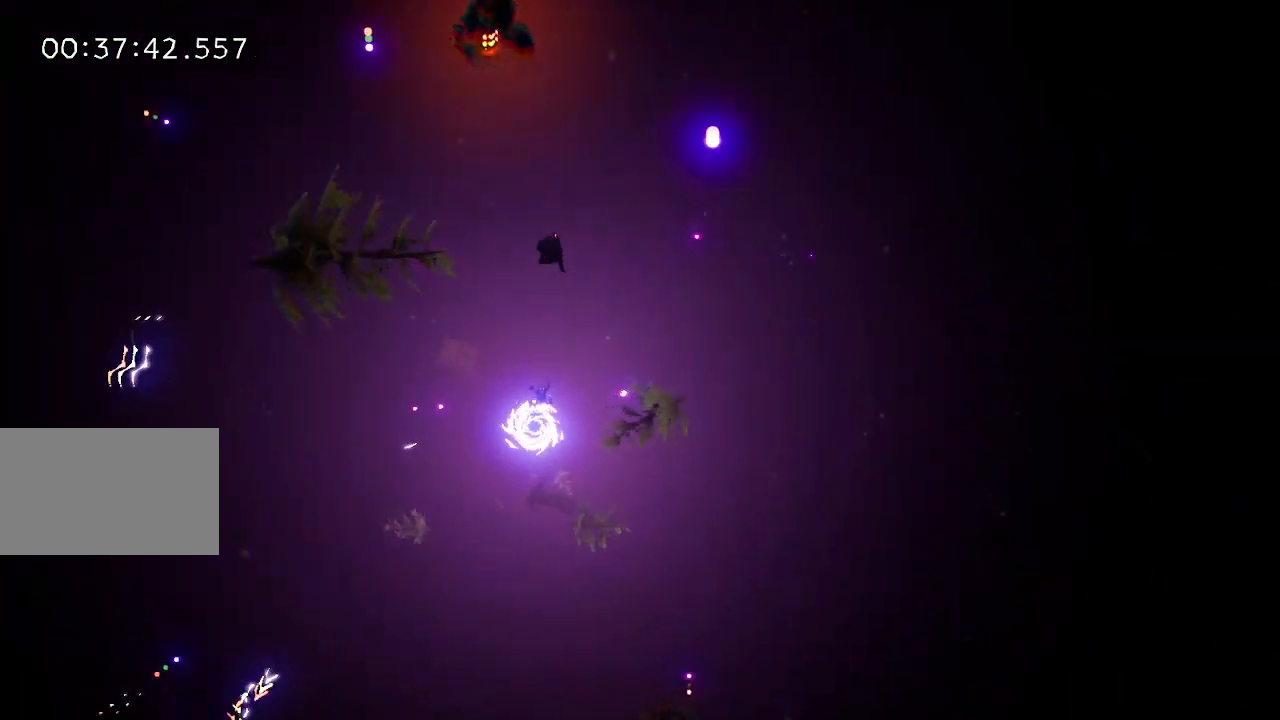
{"keys": ["a", "s"], "events": [[183, "s", "down"]]}
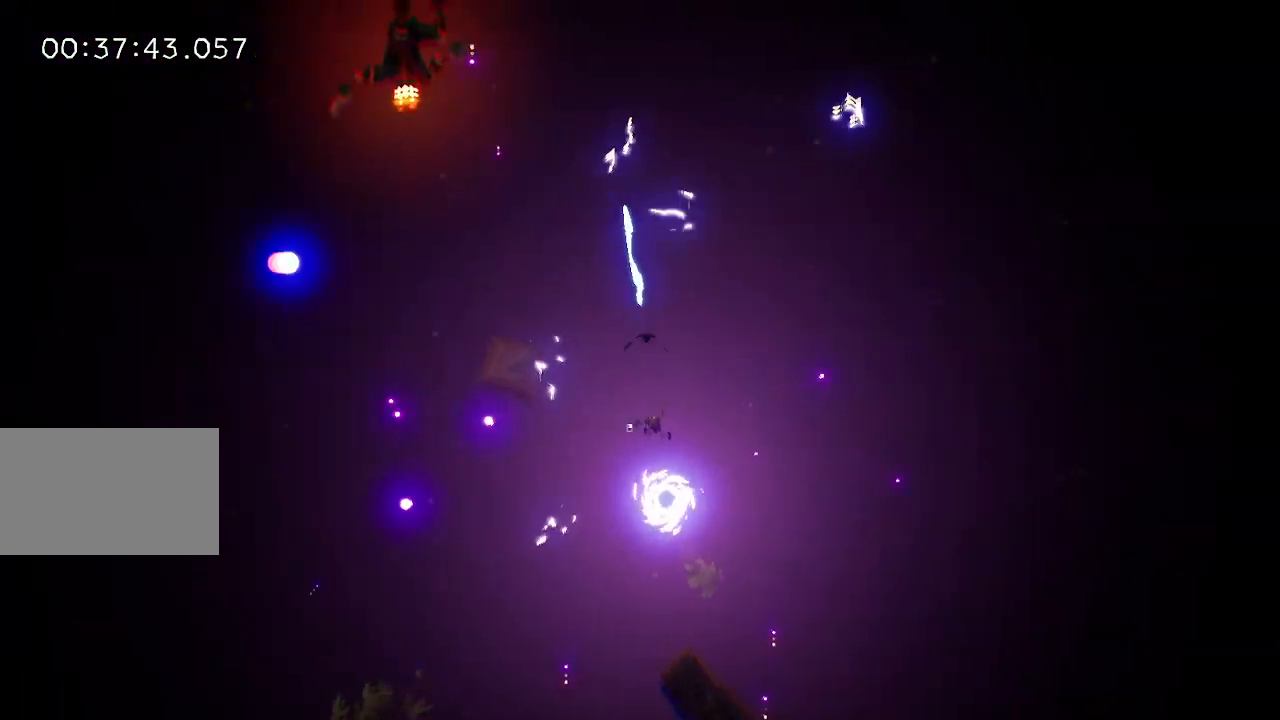
{"keys": ["d", "s"], "events": [[233, "a", "up"], [383, "d", "down"]]}
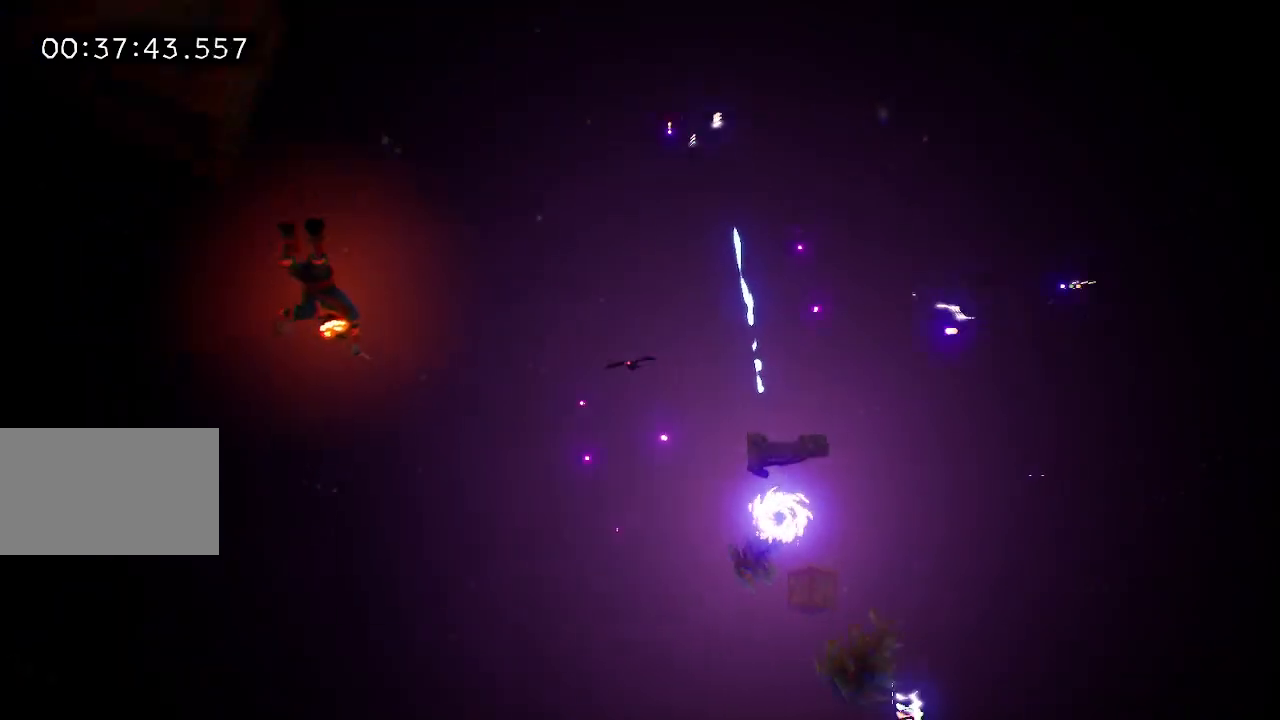
{"keys": ["d", "w"], "events": [[117, "s", "up"], [450, "w", "down"]]}
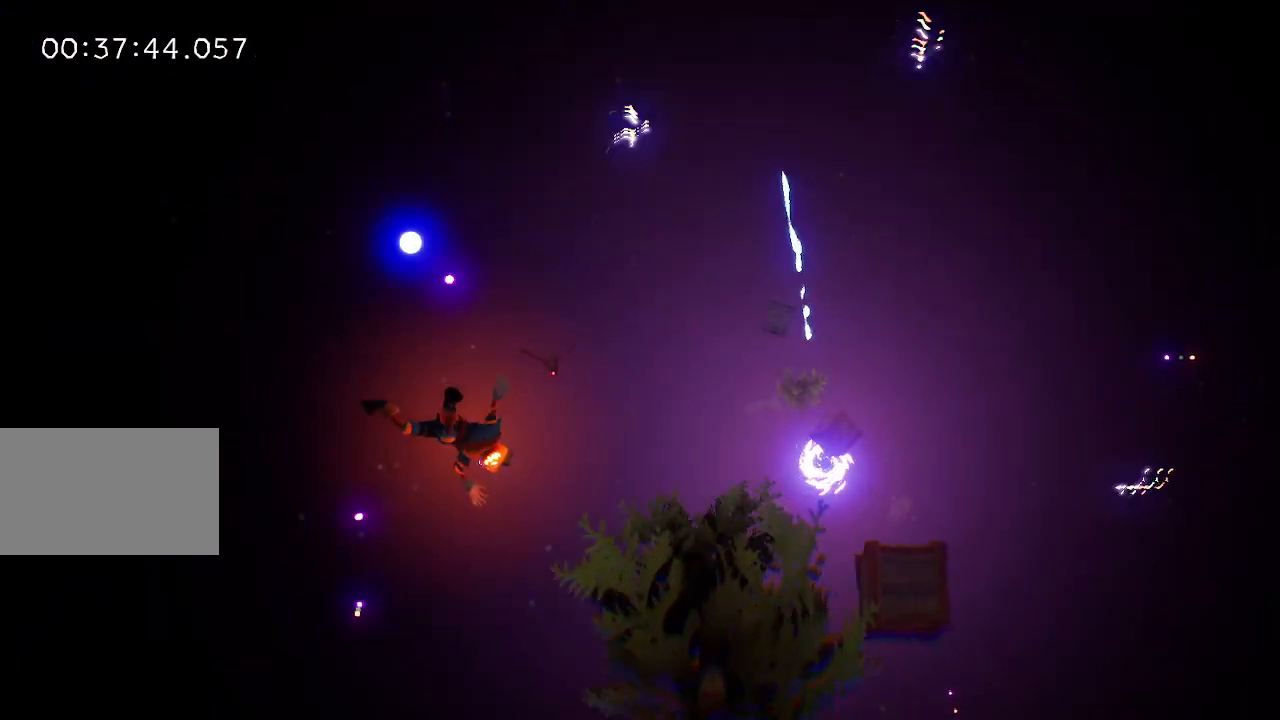
{"keys": ["d"], "events": [[217, "w", "up"]]}
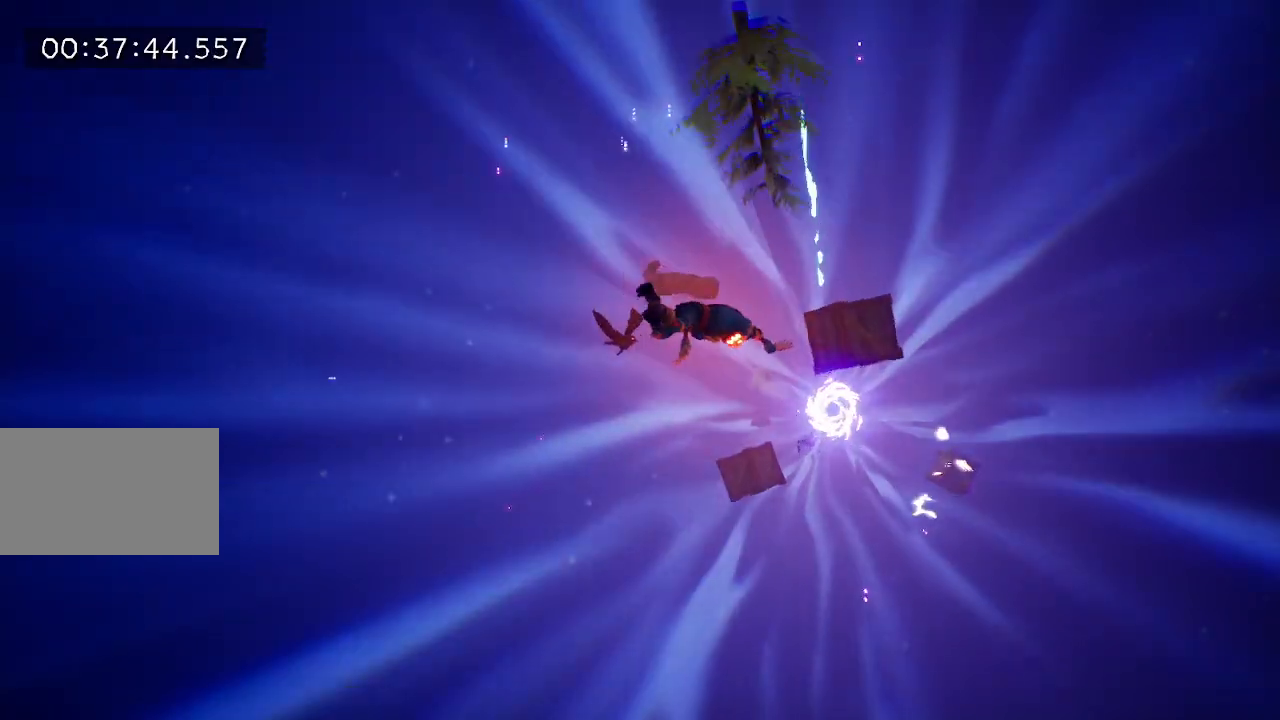
{"keys": ["d", "s"], "events": [[250, "s", "down"]]}
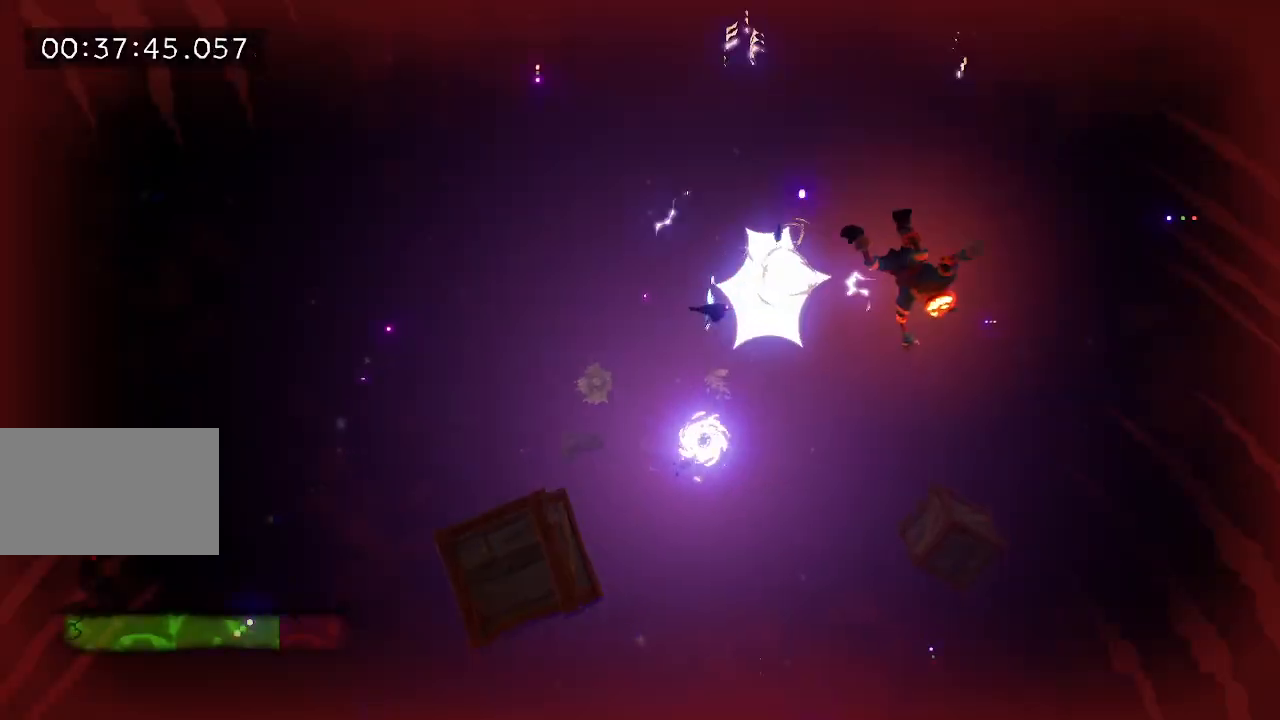
{"keys": ["a", "s"], "events": [[117, "d", "up"], [400, "a", "down"]]}
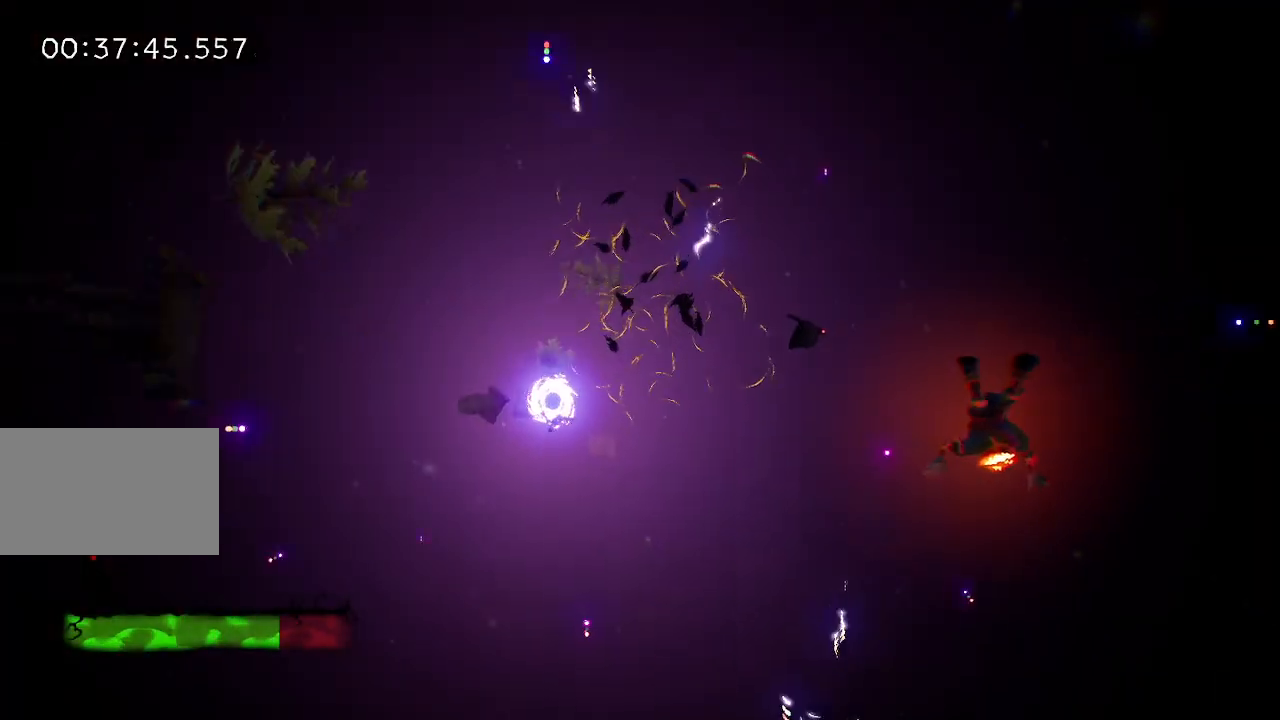
{"keys": ["a"], "events": [[467, "s", "up"]]}
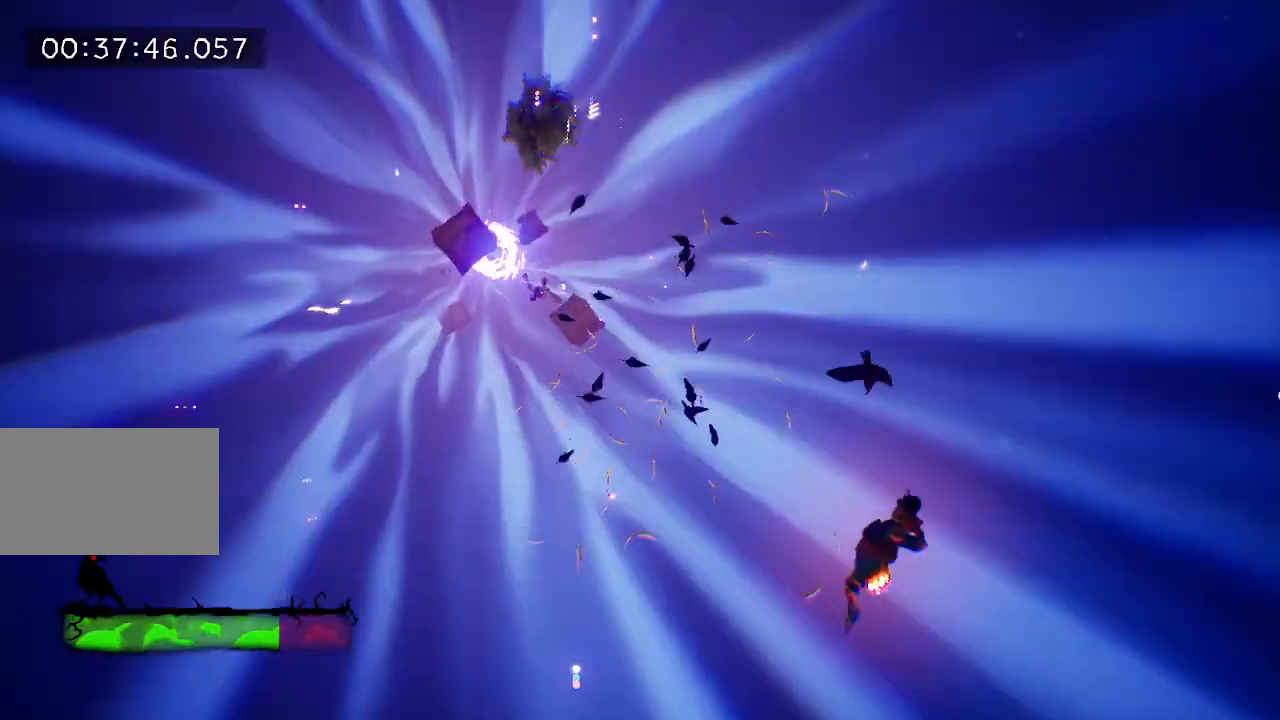
{"keys": ["w"], "events": [[283, "w", "down"], [483, "a", "up"]]}
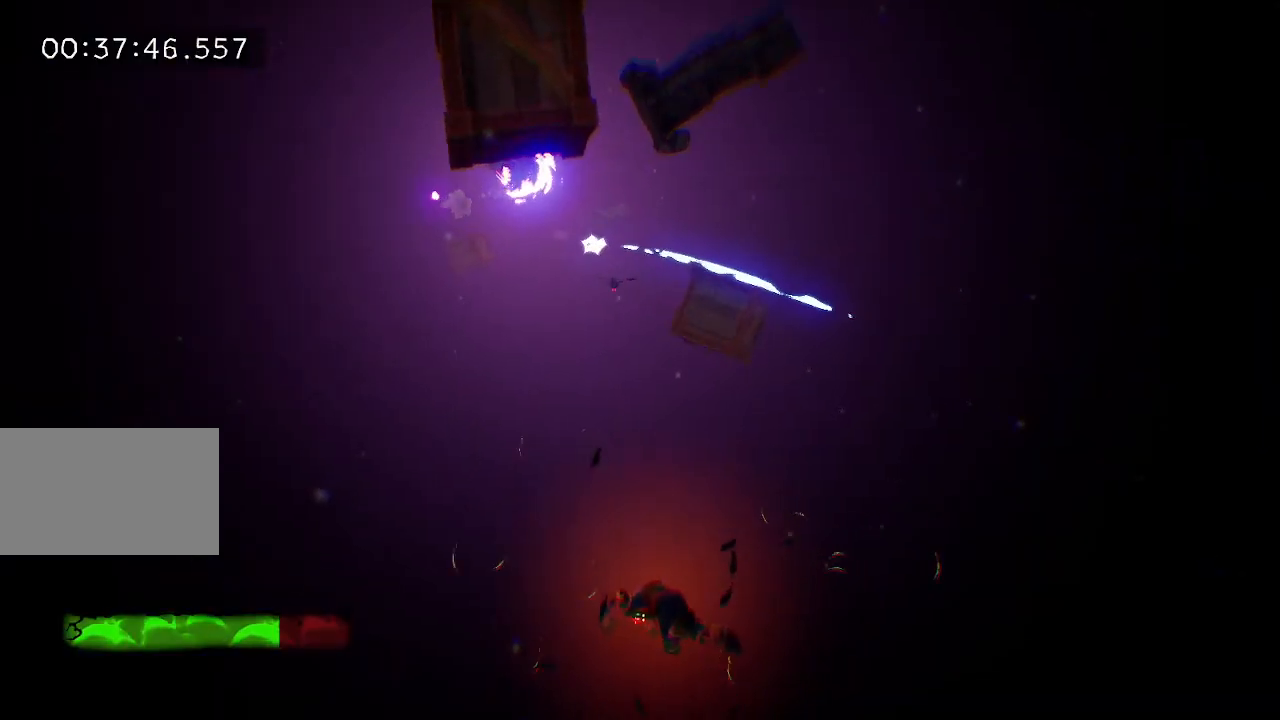
{"keys": ["d", "w"], "events": [[167, "d", "down"]]}
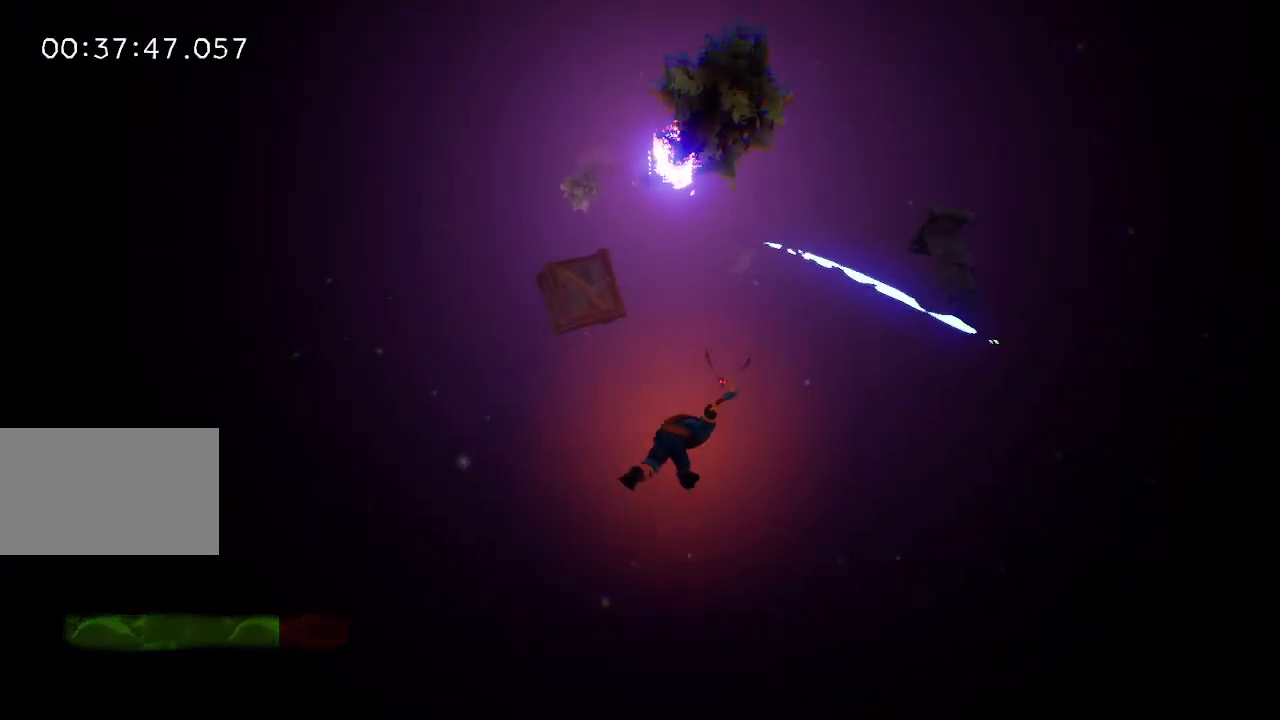
{"keys": ["a", "w"], "events": [[83, "d", "up"], [417, "a", "down"]]}
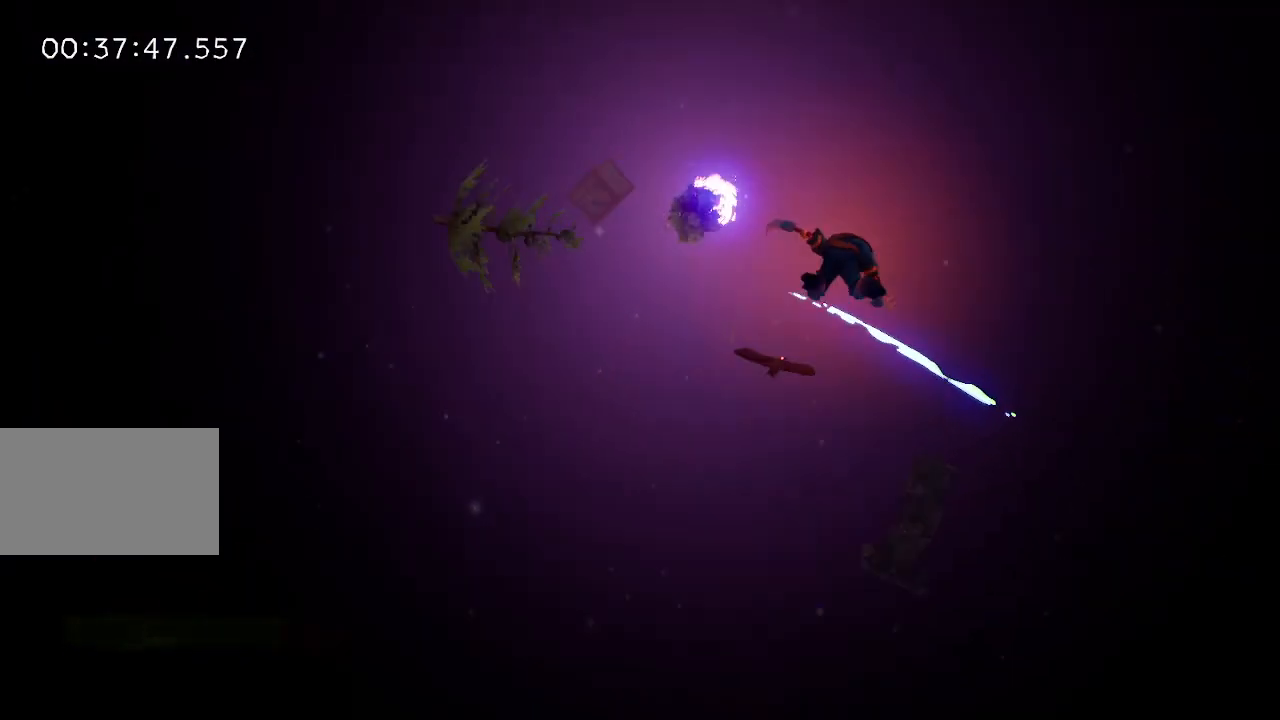
{"keys": ["a"], "events": [[467, "w", "up"]]}
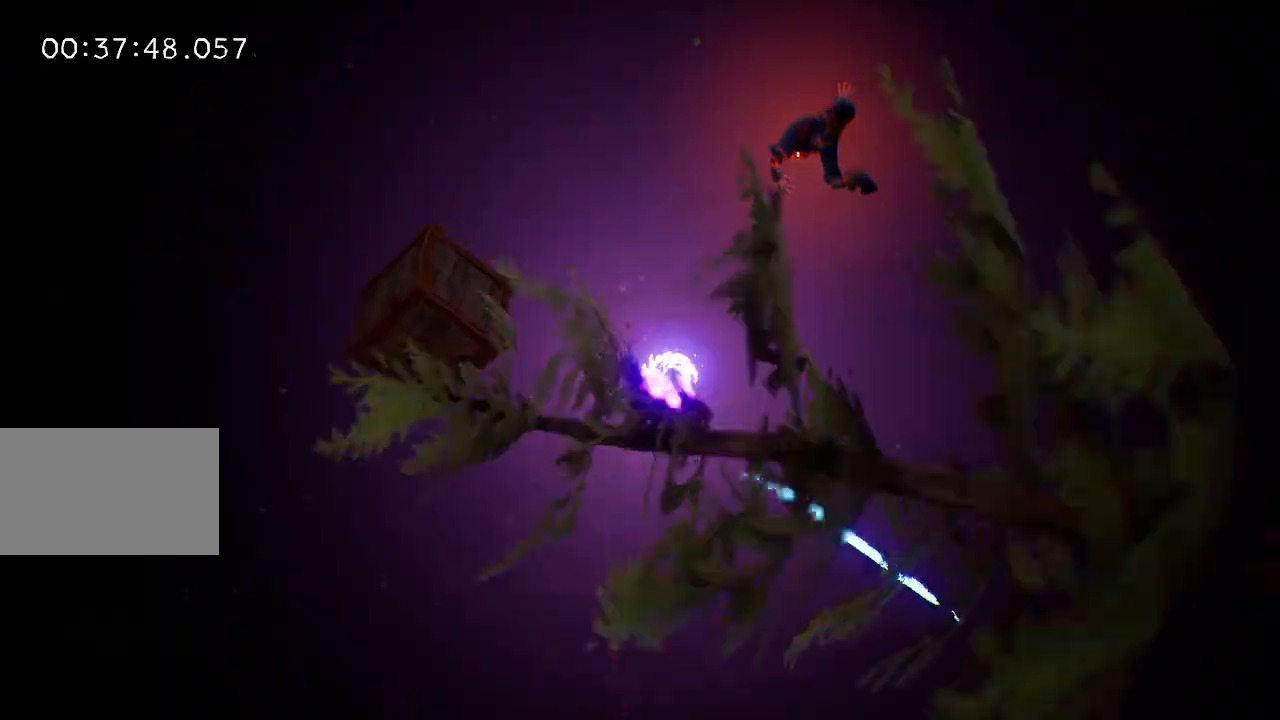
{"keys": ["a", "s"], "events": [[300, "s", "down"]]}
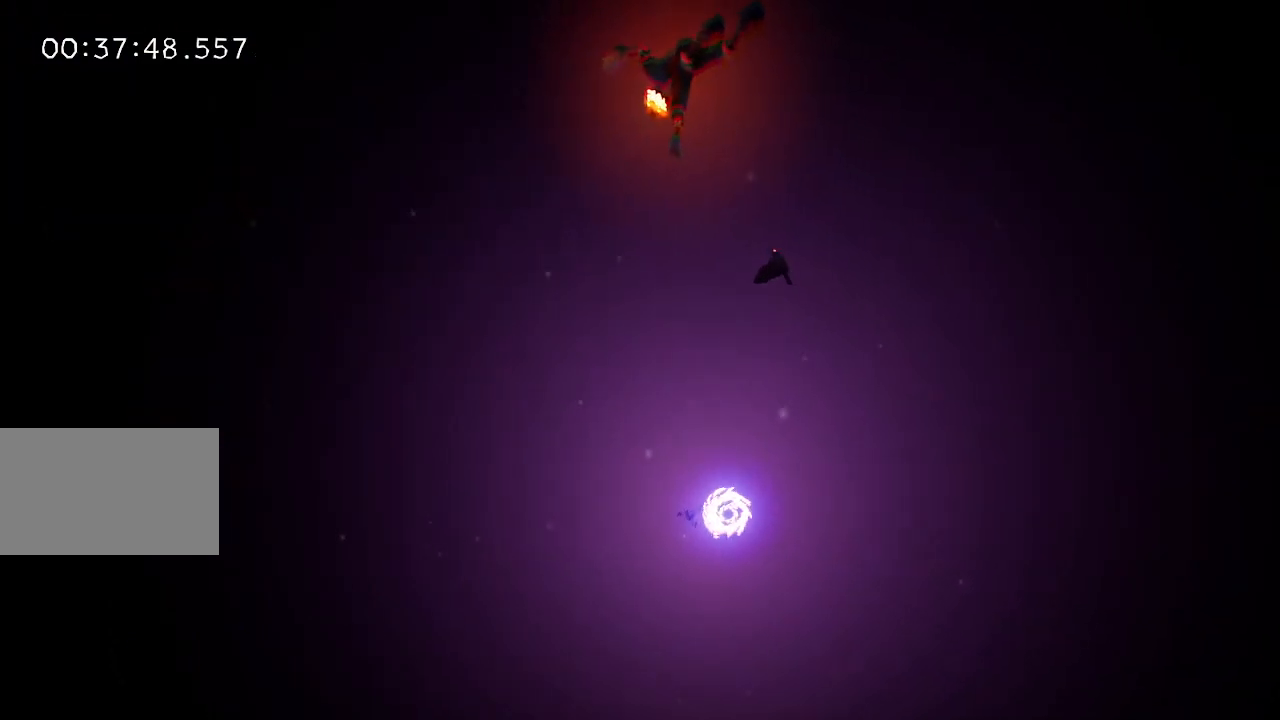
{"keys": ["d", "s"], "events": [[283, "a", "up"], [500, "d", "down"]]}
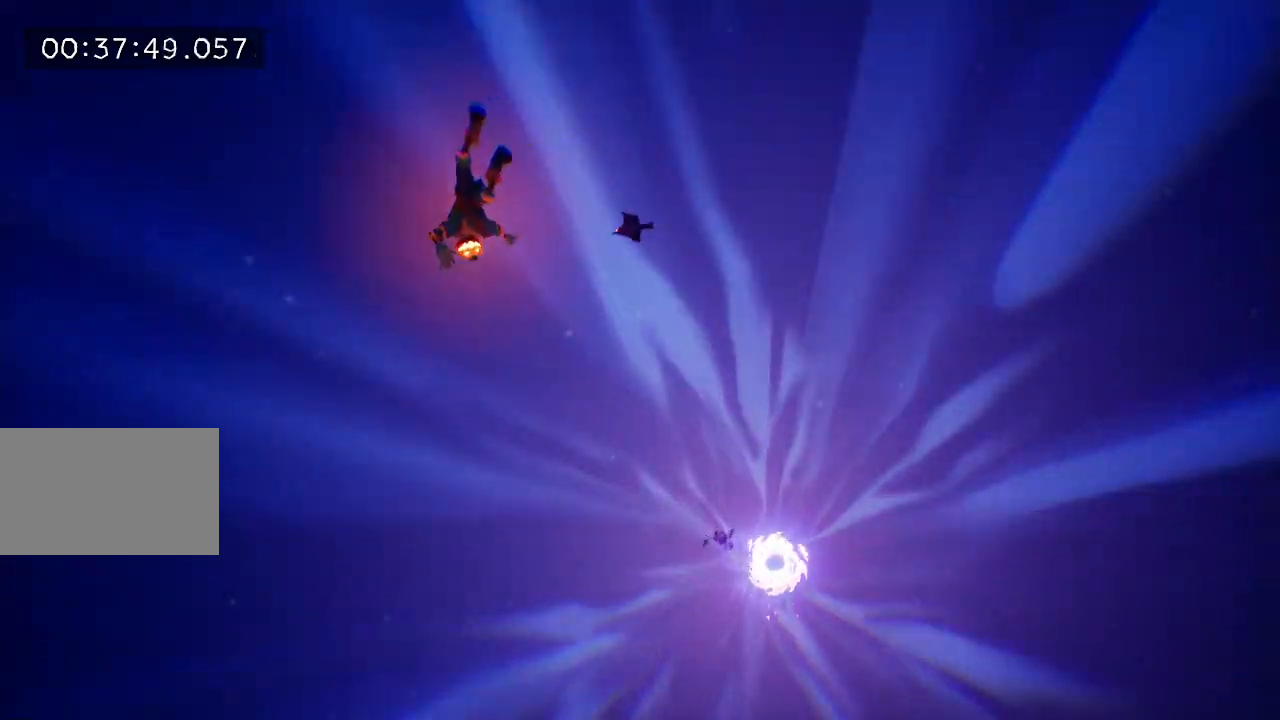
{"keys": ["d"], "events": [[483, "s", "up"]]}
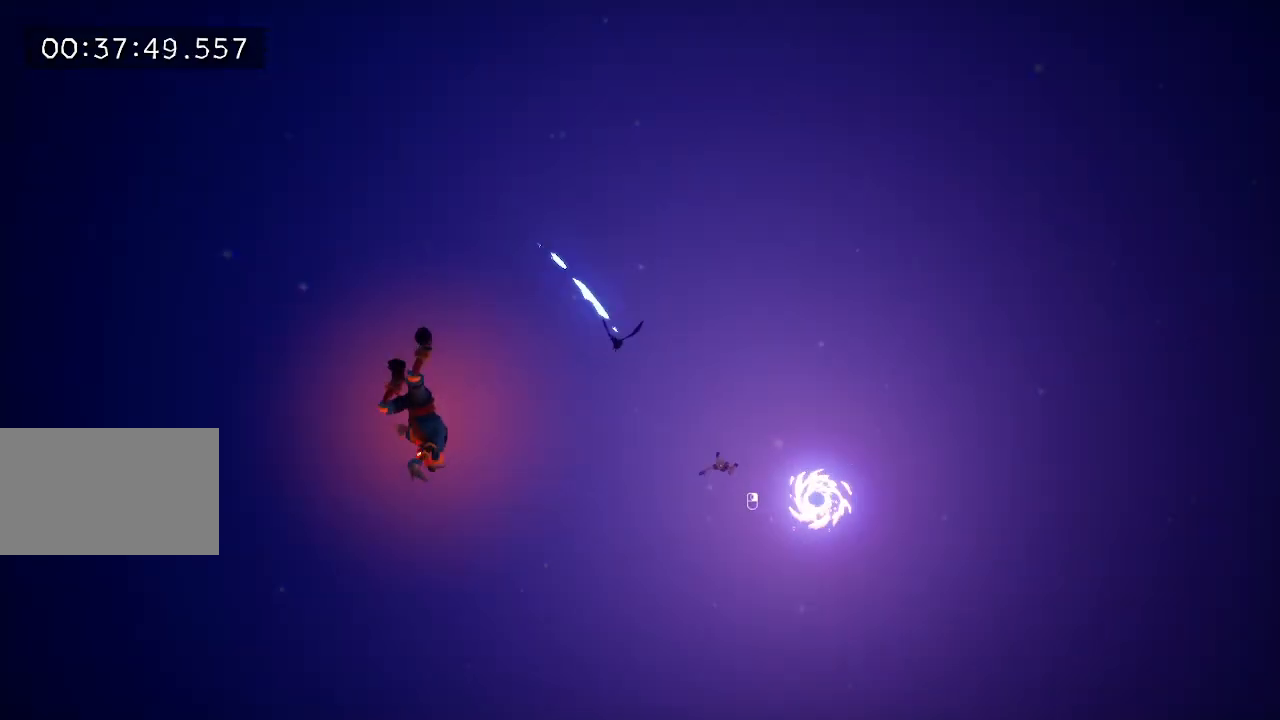
{"keys": ["d"], "events": []}
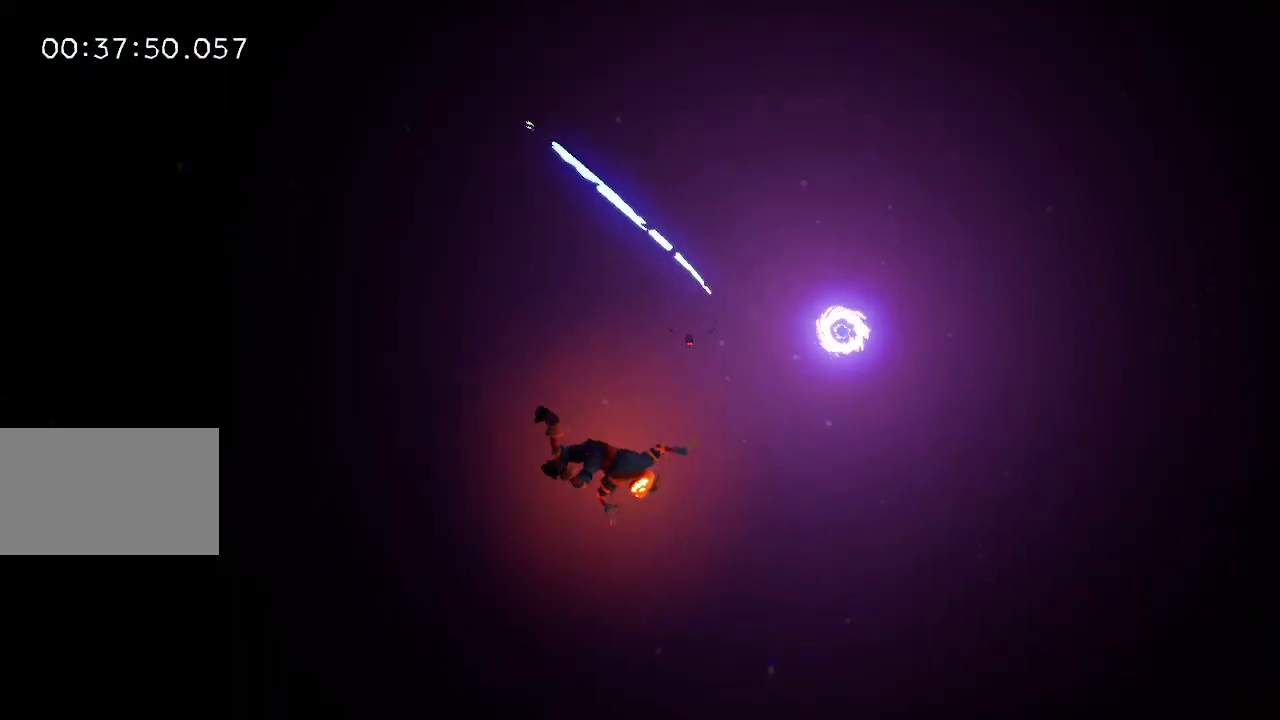
{"keys": ["a"], "events": [[83, "w", "down"], [183, "d", "up"], [317, "a", "down"], [467, "w", "up"]]}
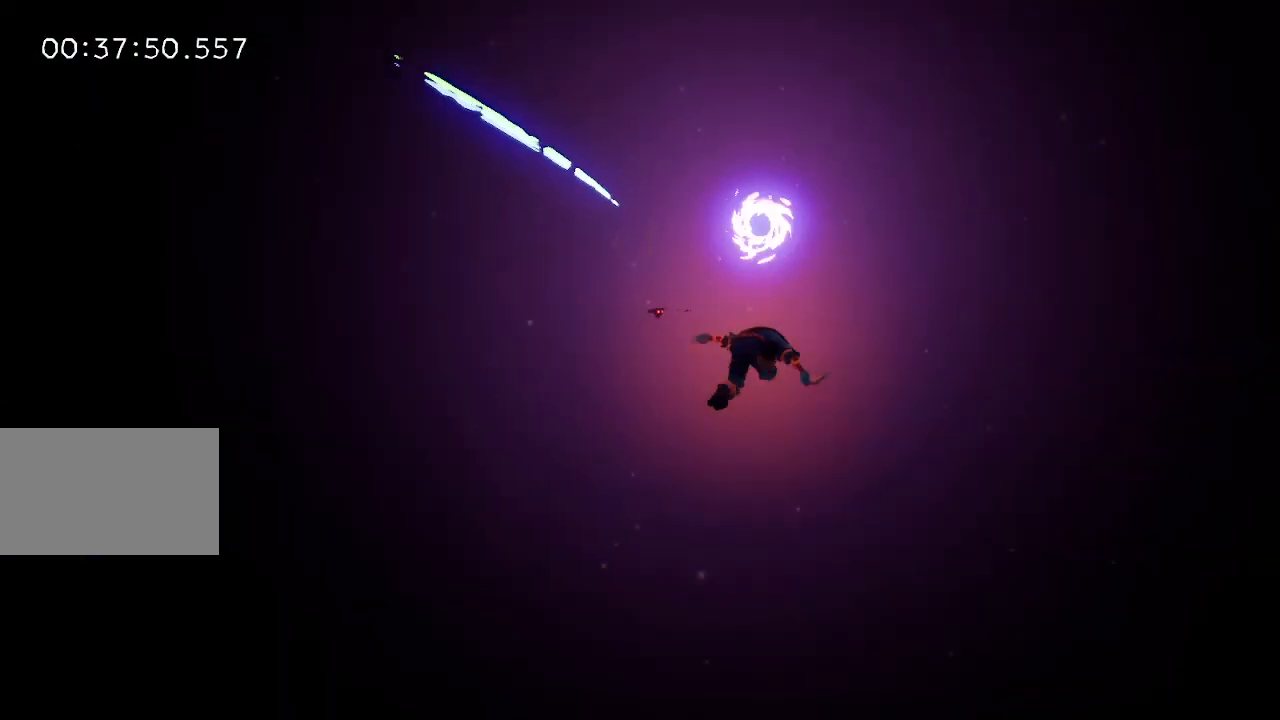
{"keys": [], "events": [[50, "a", "up"]]}
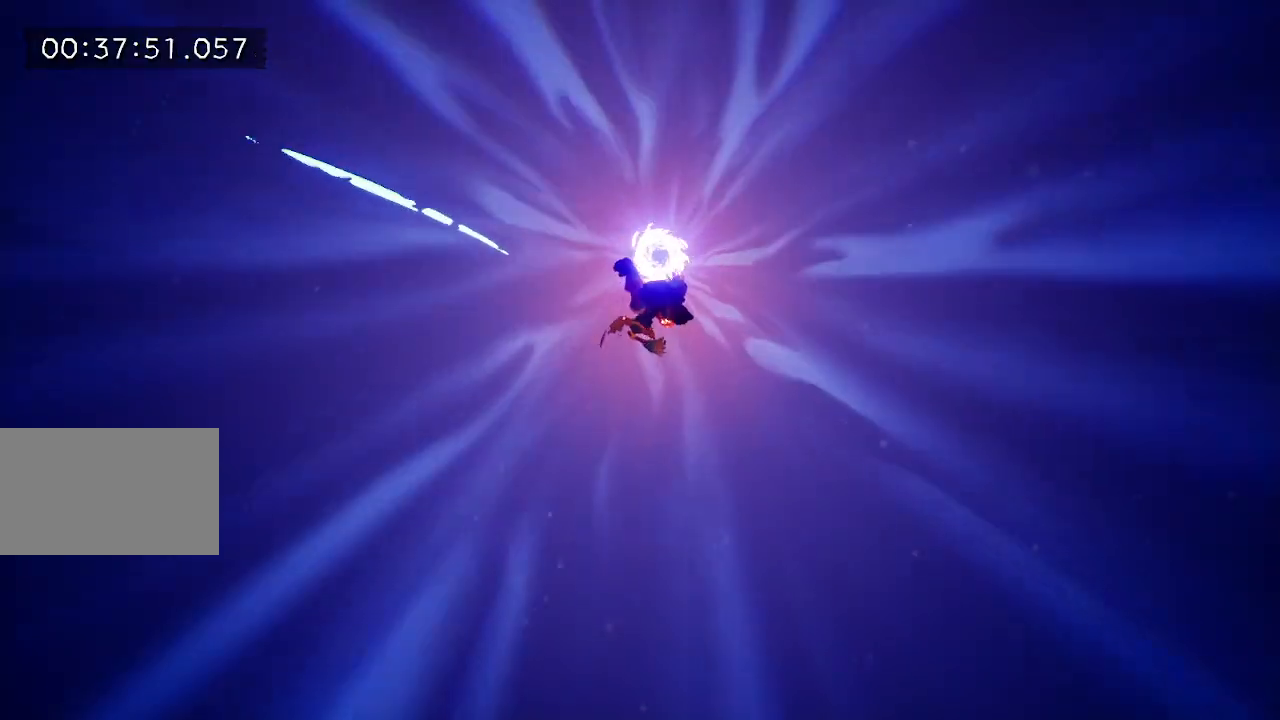
{"keys": [], "events": []}
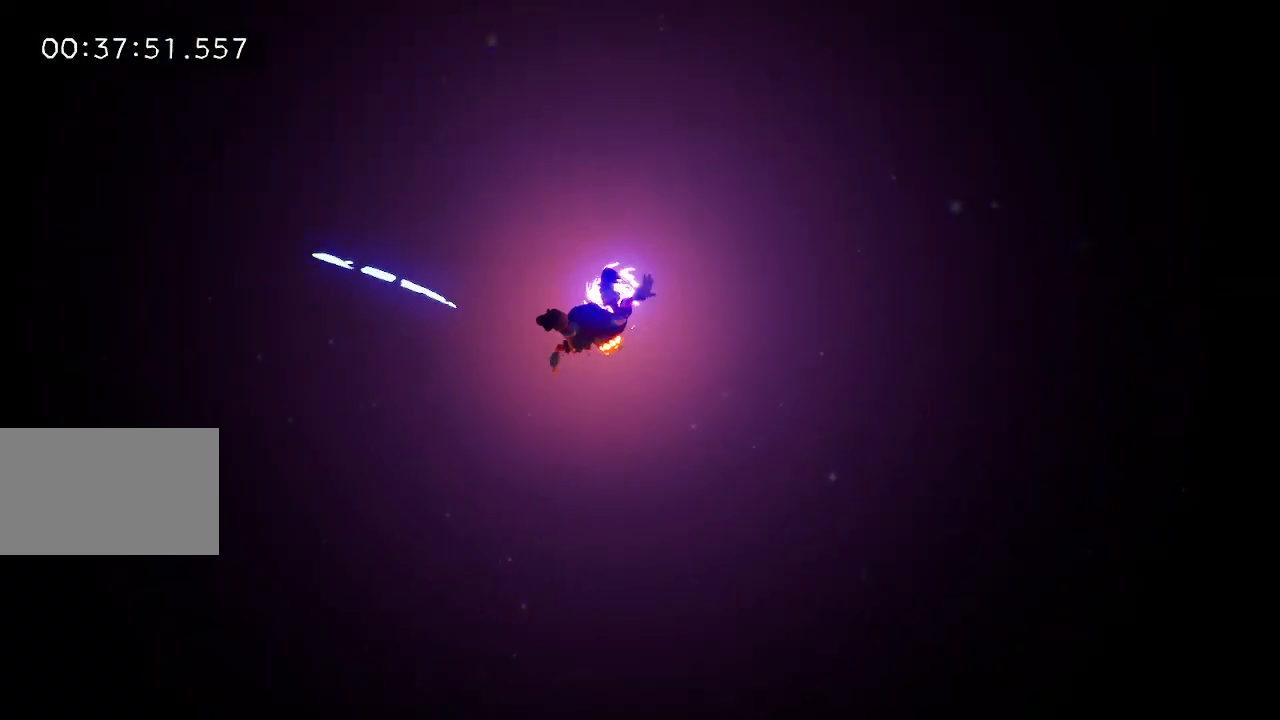
{"keys": ["a"], "events": [[317, "a", "down"]]}
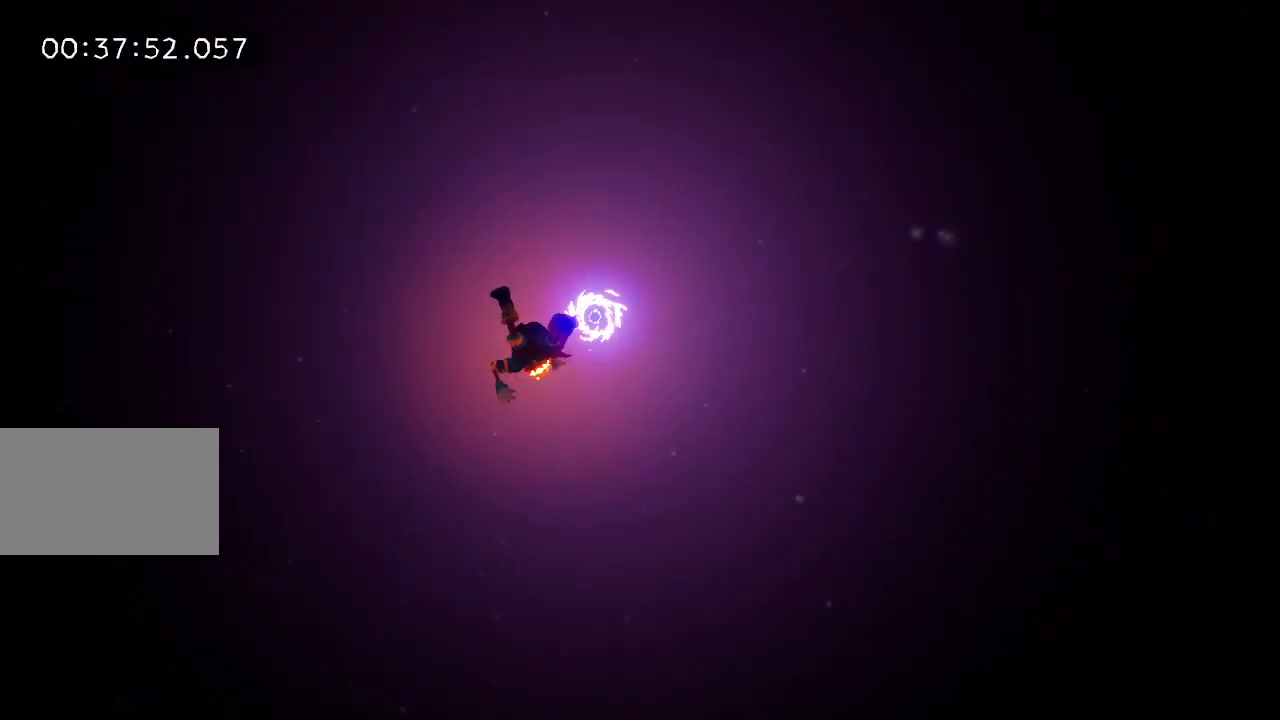
{"keys": [], "events": [[50, "a", "up"]]}